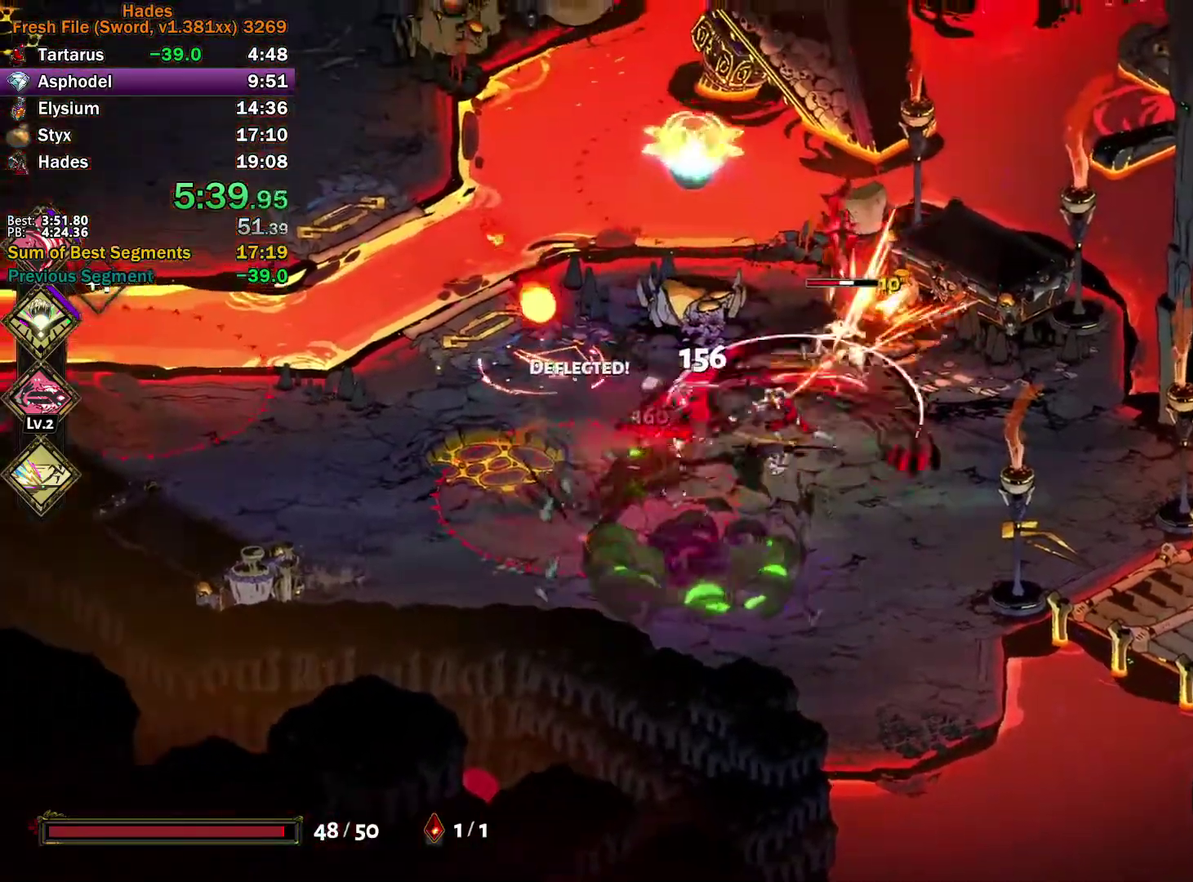
Gameplay with a controller (Xbox layout); each line is a JSON object with the inputs held at the frame after it. "events" lists button and stick changes between this image and that frame as [ms after this image, input, new state], when the widget could be followed in between.
{"buttons": ["A"], "left_stick": "left", "right_stick": "center"}
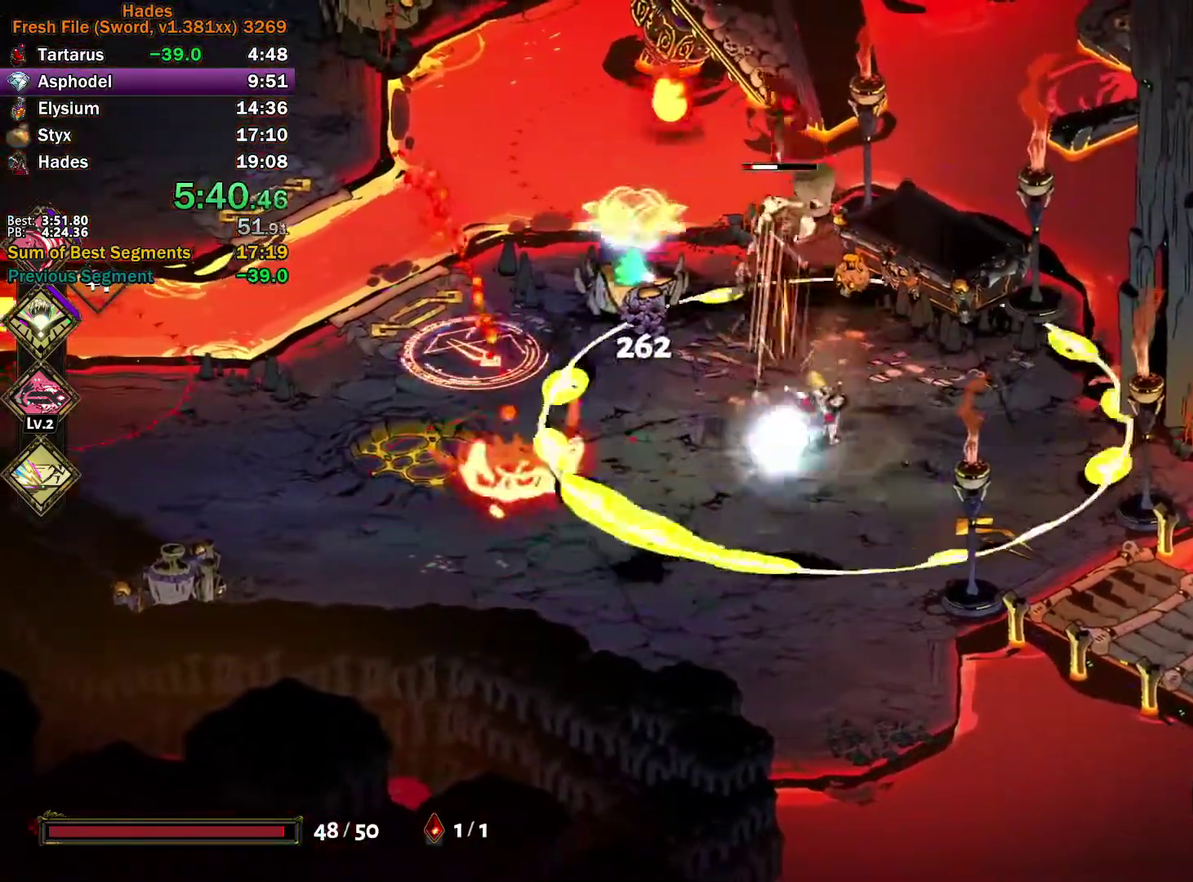
{"buttons": [], "left_stick": "up-right", "right_stick": "center", "events": [[83, "X", "down"], [100, "left_stick", "up-left"], [150, "X", "up"], [217, "left_stick", "up"], [233, "X", "down"], [283, "left_stick", "right"], [383, "A", "up"], [383, "X", "up"], [433, "left_stick", "up-right"]]}
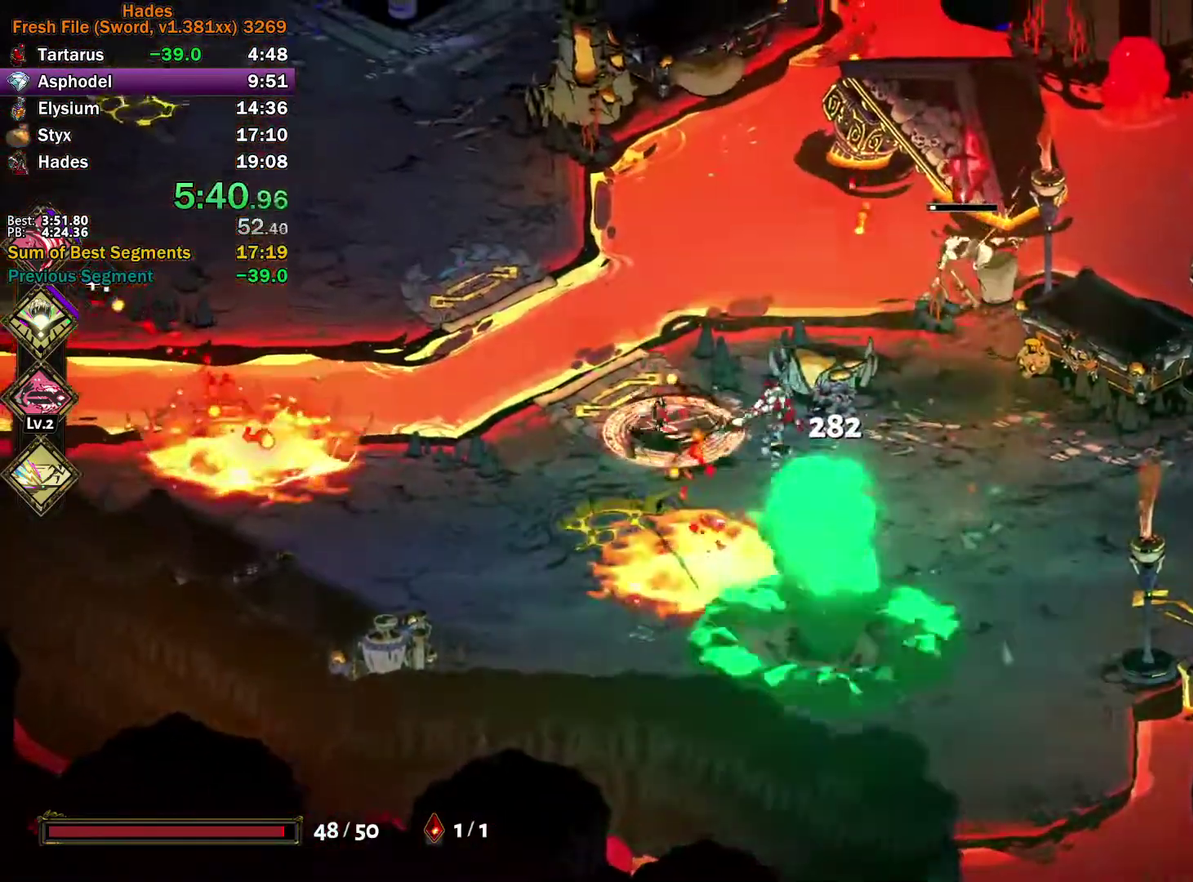
{"buttons": ["Y"], "left_stick": "up", "right_stick": "center", "events": [[33, "left_stick", "right"], [133, "left_stick", "center"], [267, "Y", "down"], [333, "left_stick", "right"], [483, "left_stick", "up"]]}
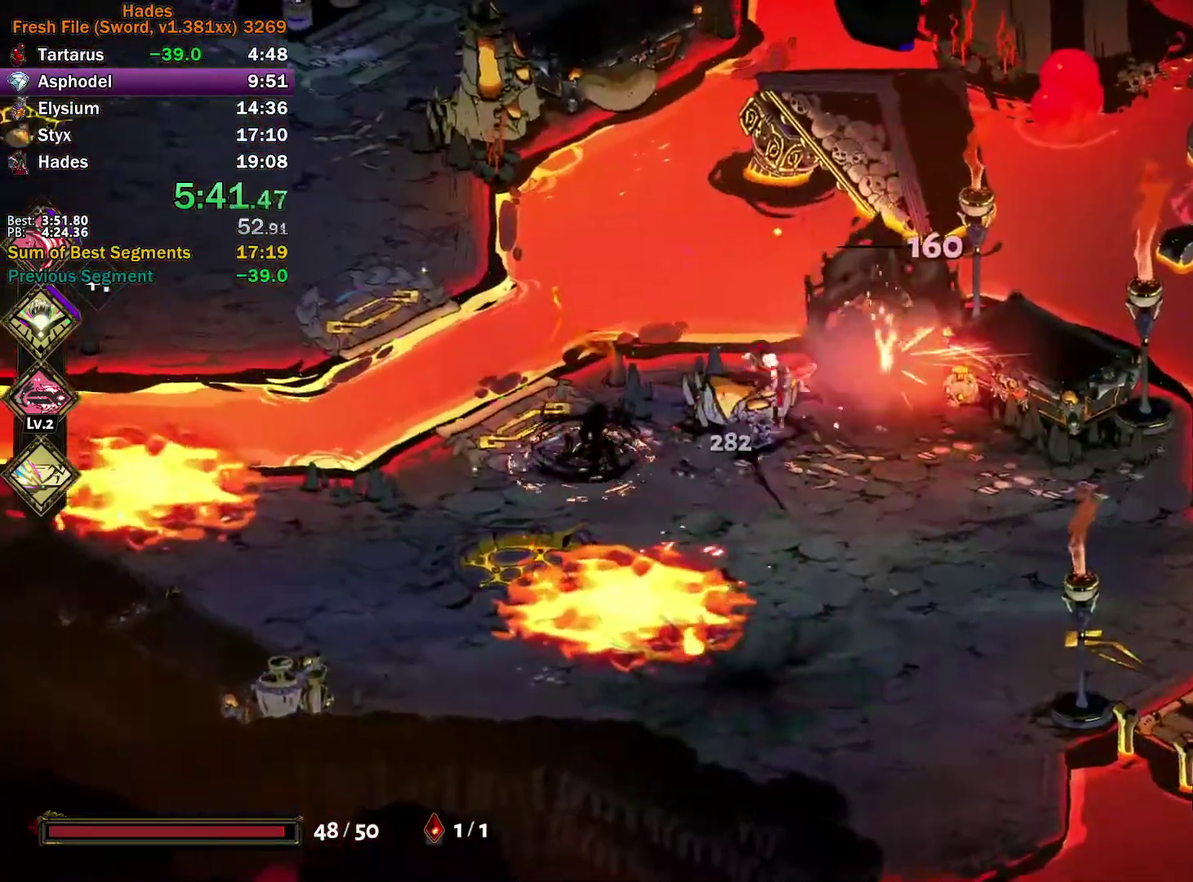
{"buttons": ["A", "X"], "left_stick": "up-left", "right_stick": "center"}
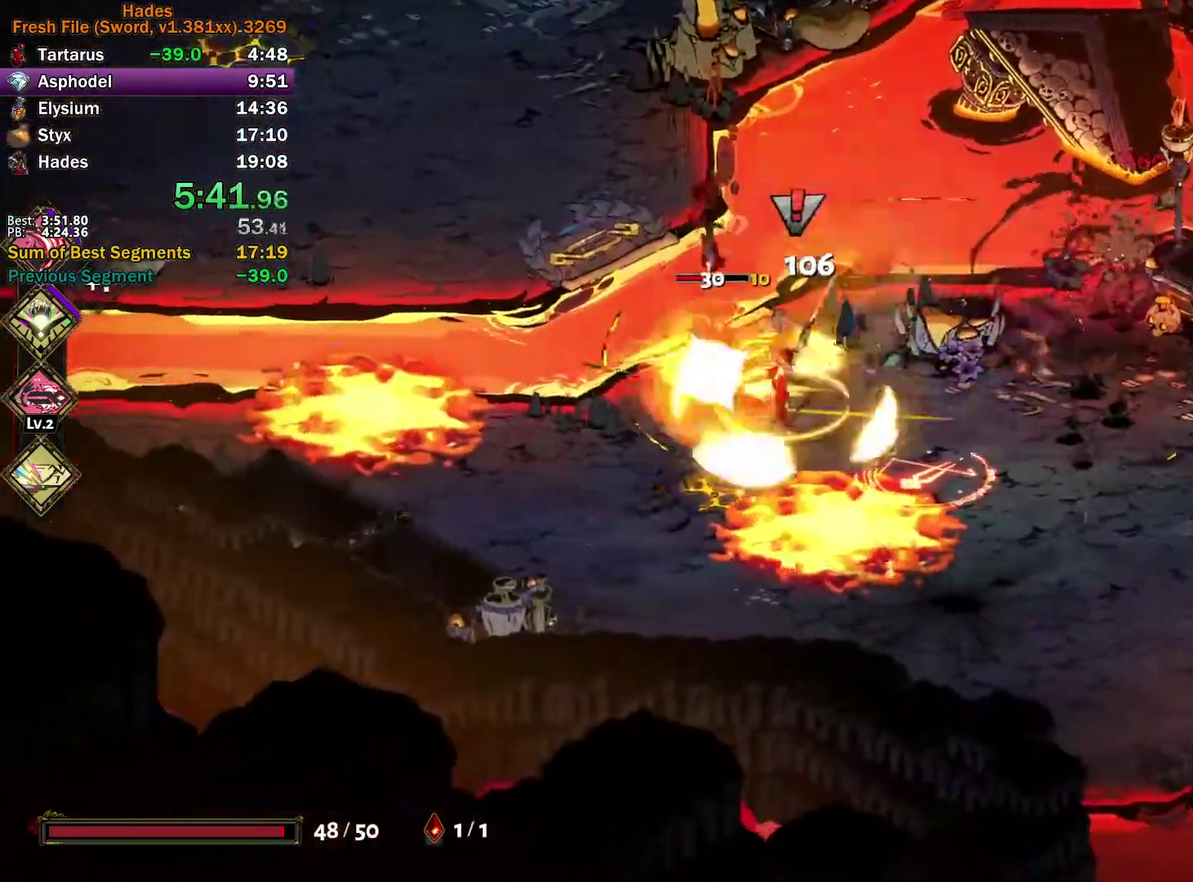
{"buttons": [], "left_stick": "up-right", "right_stick": "center", "events": [[100, "X", "up"], [117, "A", "up"], [183, "Y", "down"], [200, "left_stick", "left"], [383, "left_stick", "up-left"], [483, "left_stick", "up-right"], [500, "Y", "up"]]}
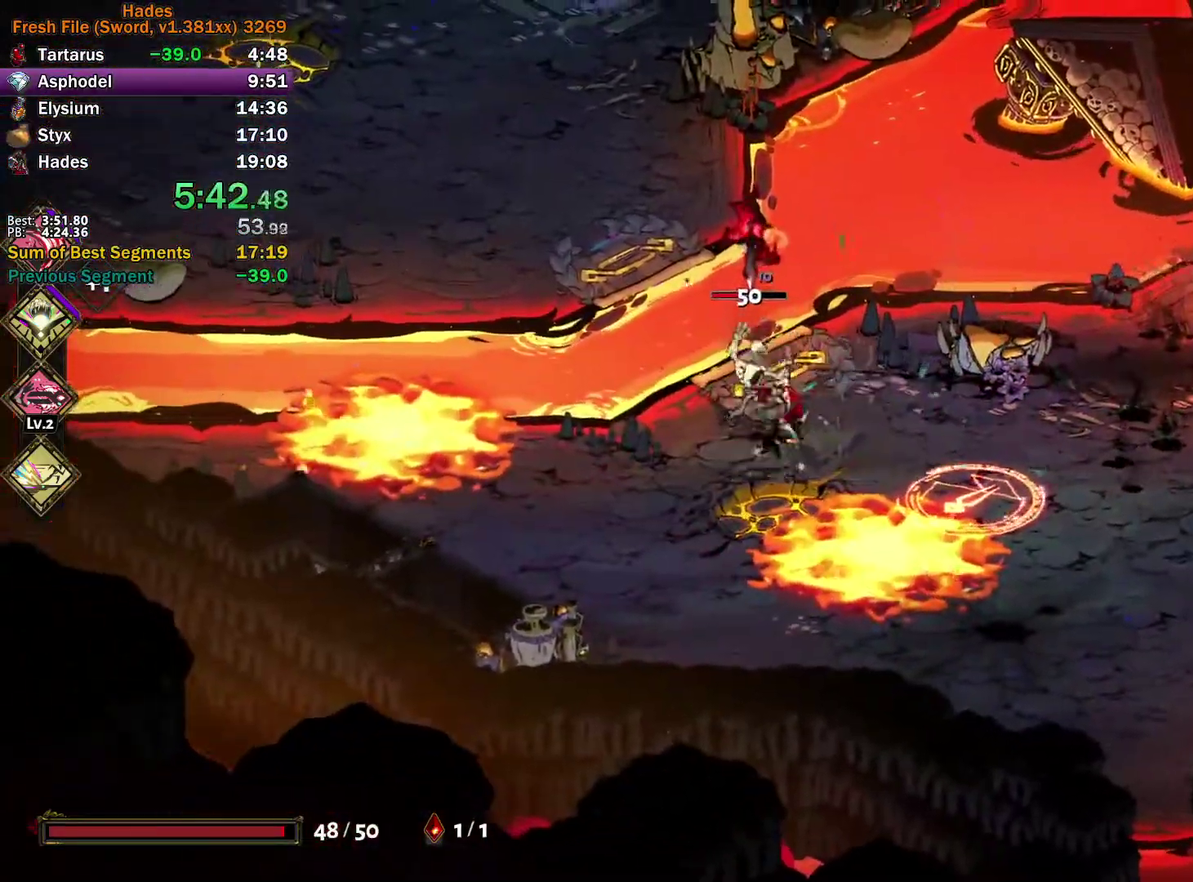
{"buttons": [], "left_stick": "down-right", "right_stick": "center", "events": [[33, "left_stick", "right"], [100, "A", "down"], [100, "X", "down"], [183, "X", "up"], [200, "A", "up"], [250, "A", "down"], [267, "X", "down"], [333, "X", "up"], [333, "left_stick", "down-right"], [367, "A", "up"]]}
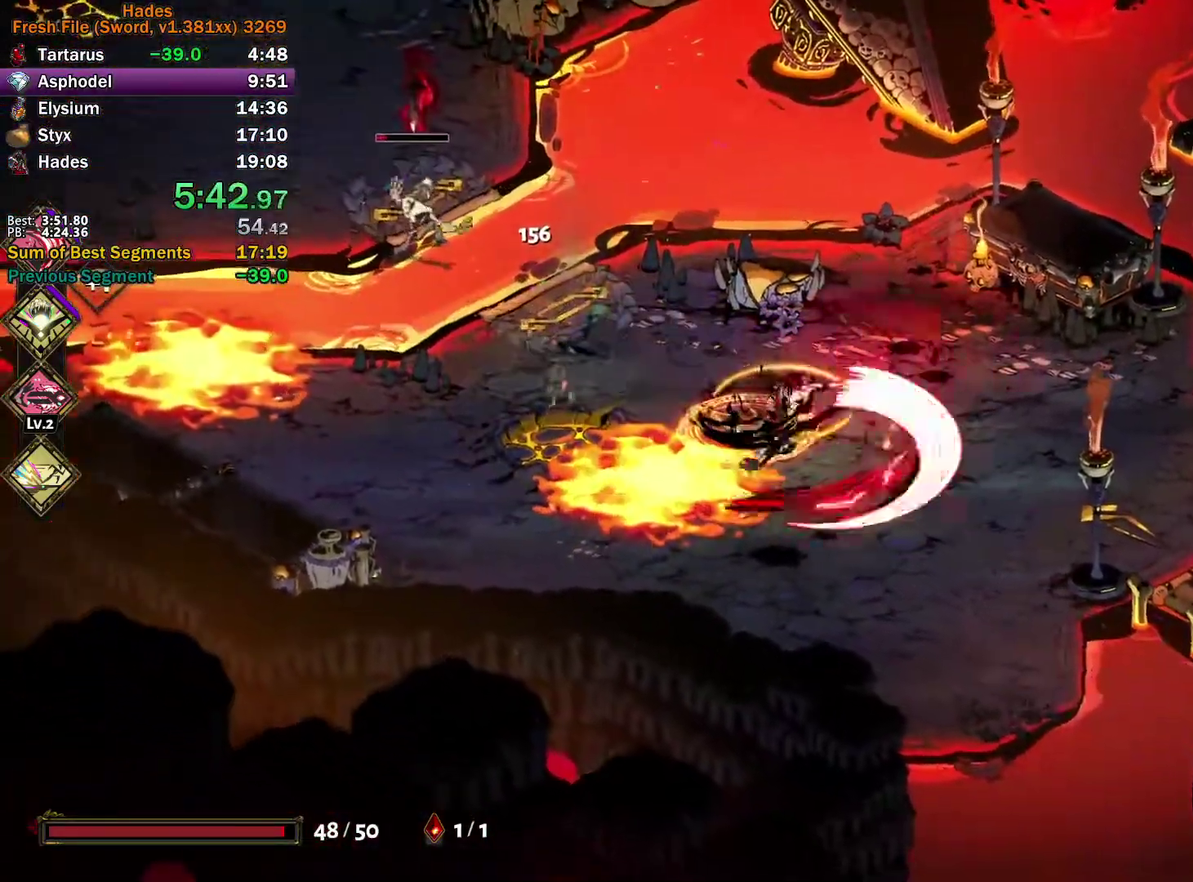
{"buttons": ["A"], "left_stick": "up-left", "right_stick": "center", "events": [[33, "Y", "down"], [333, "Y", "up"], [367, "left_stick", "up-left"], [433, "A", "down"], [433, "X", "down"], [500, "X", "up"]]}
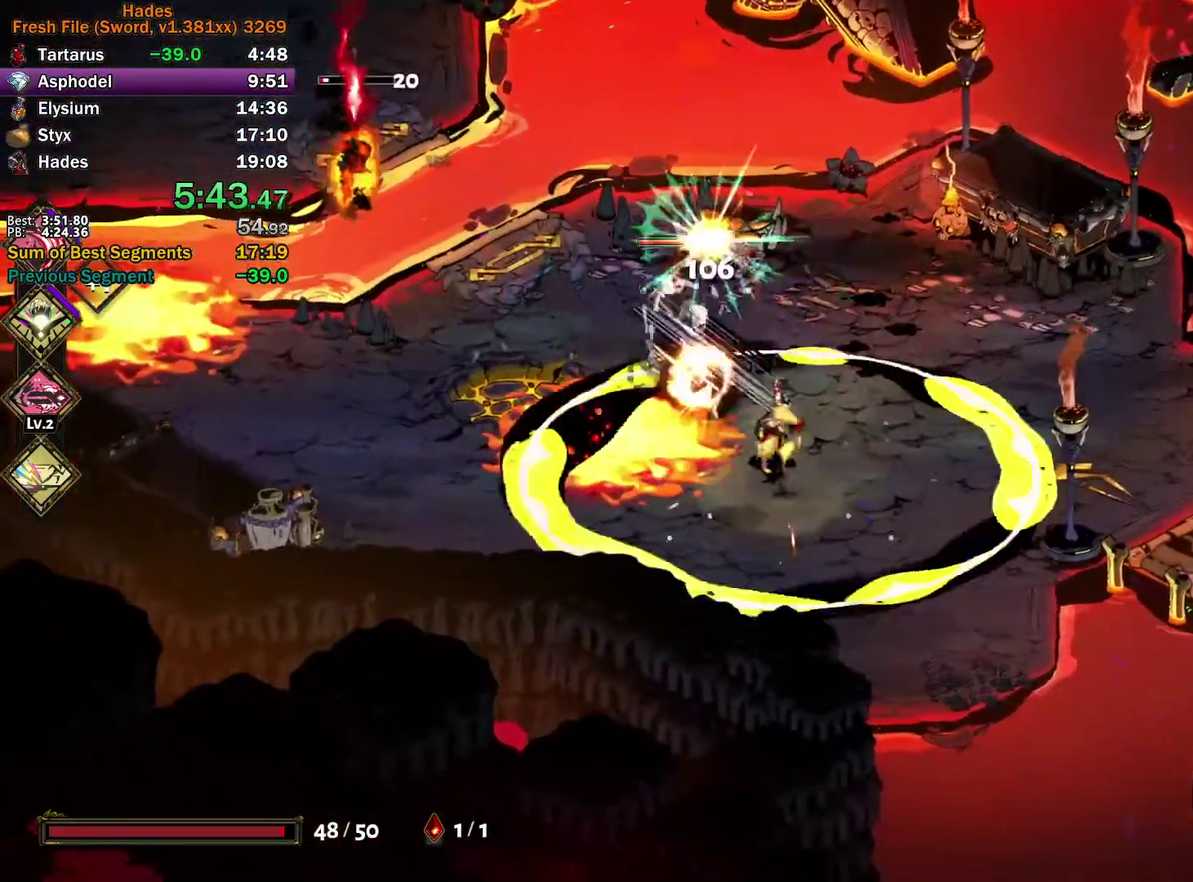
{"buttons": ["Y"], "left_stick": "right", "right_stick": "center", "events": [[100, "X", "down"], [183, "X", "up"], [233, "X", "down"], [250, "left_stick", "up"], [317, "left_stick", "right"], [383, "A", "up"], [383, "X", "up"], [483, "Y", "down"]]}
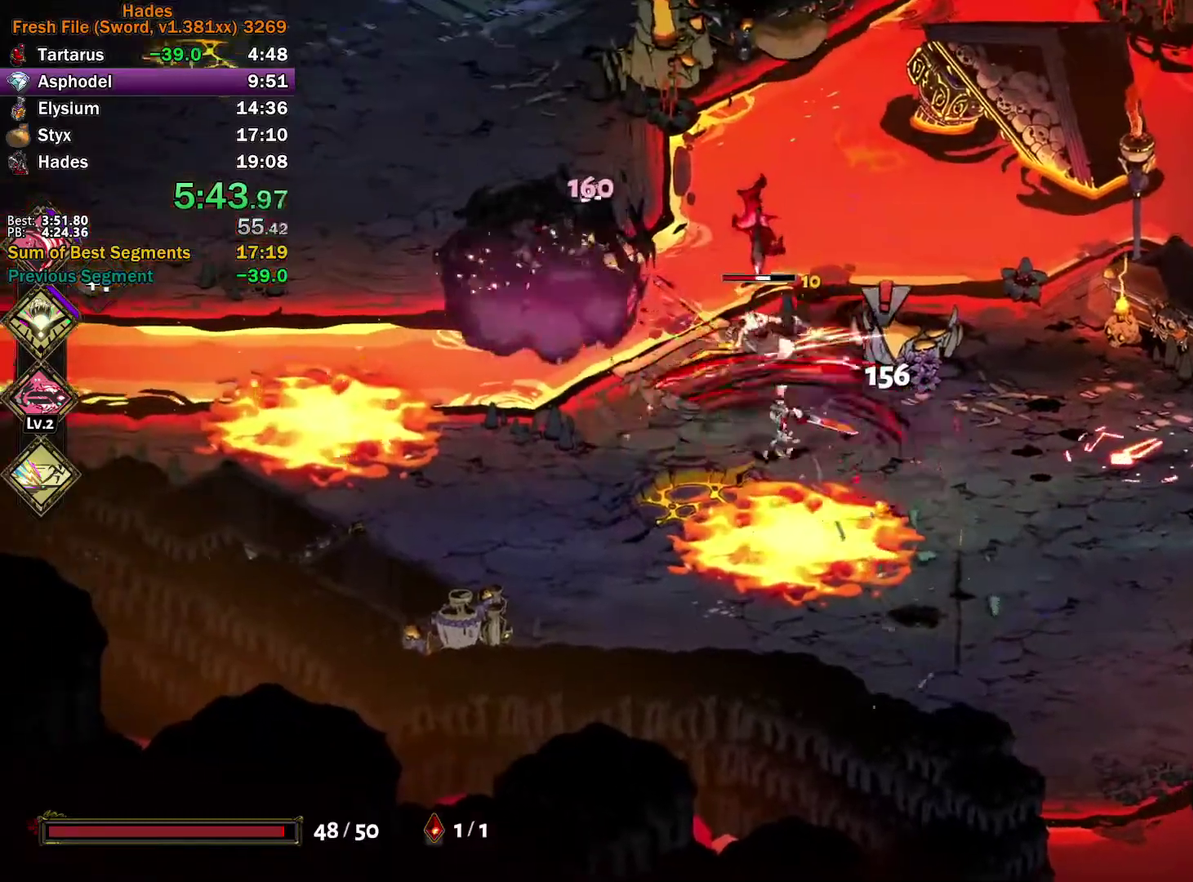
{"buttons": [], "left_stick": "right", "right_stick": "center", "events": [[150, "left_stick", "up-right"], [233, "left_stick", "up"], [283, "Y", "up"], [317, "left_stick", "left"], [467, "left_stick", "right"]]}
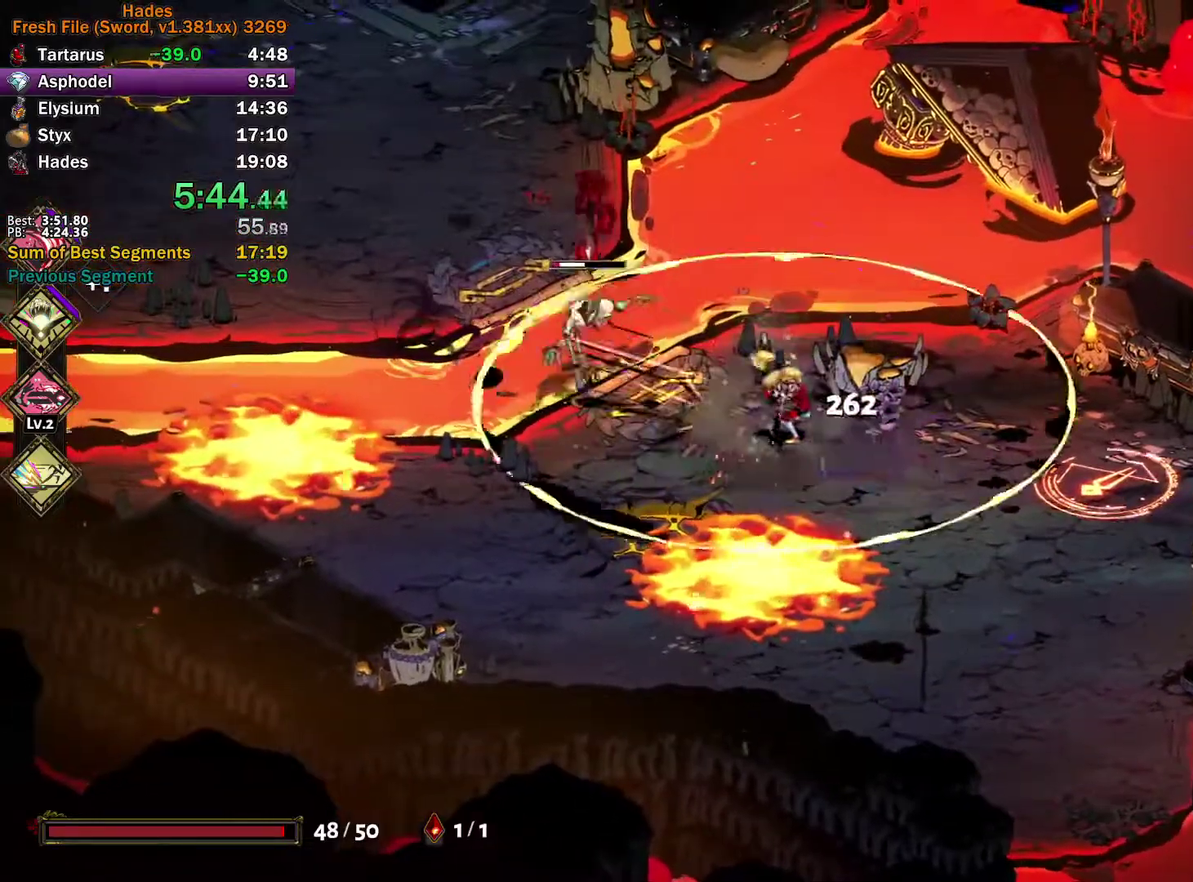
{"buttons": [], "left_stick": "right", "right_stick": "center", "events": [[17, "A", "down"], [100, "A", "up"], [117, "left_stick", "down-right"], [167, "A", "down"], [250, "A", "up"], [300, "A", "down"], [417, "left_stick", "right"], [433, "A", "up"]]}
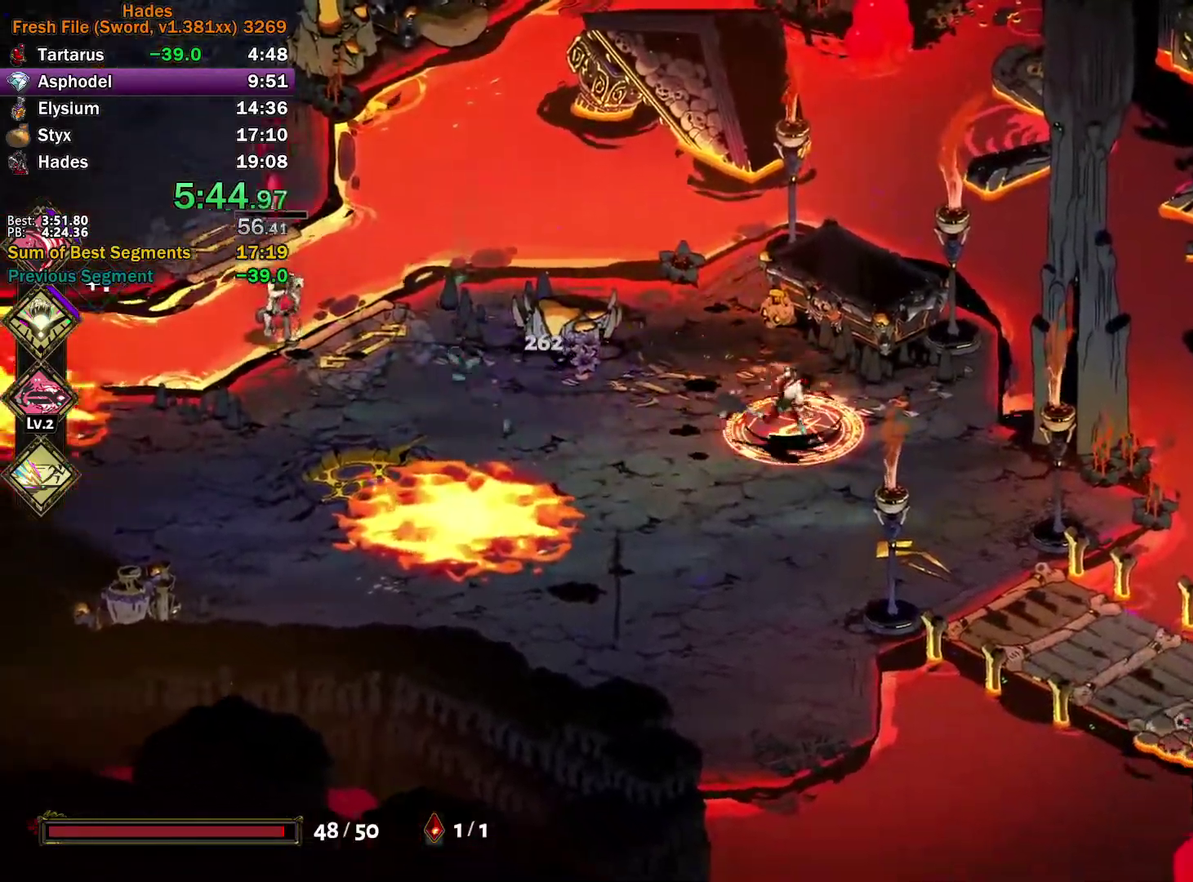
{"buttons": ["Y"], "left_stick": "up-left", "right_stick": "center", "events": [[267, "left_stick", "center"], [300, "Y", "down"], [400, "left_stick", "up-left"]]}
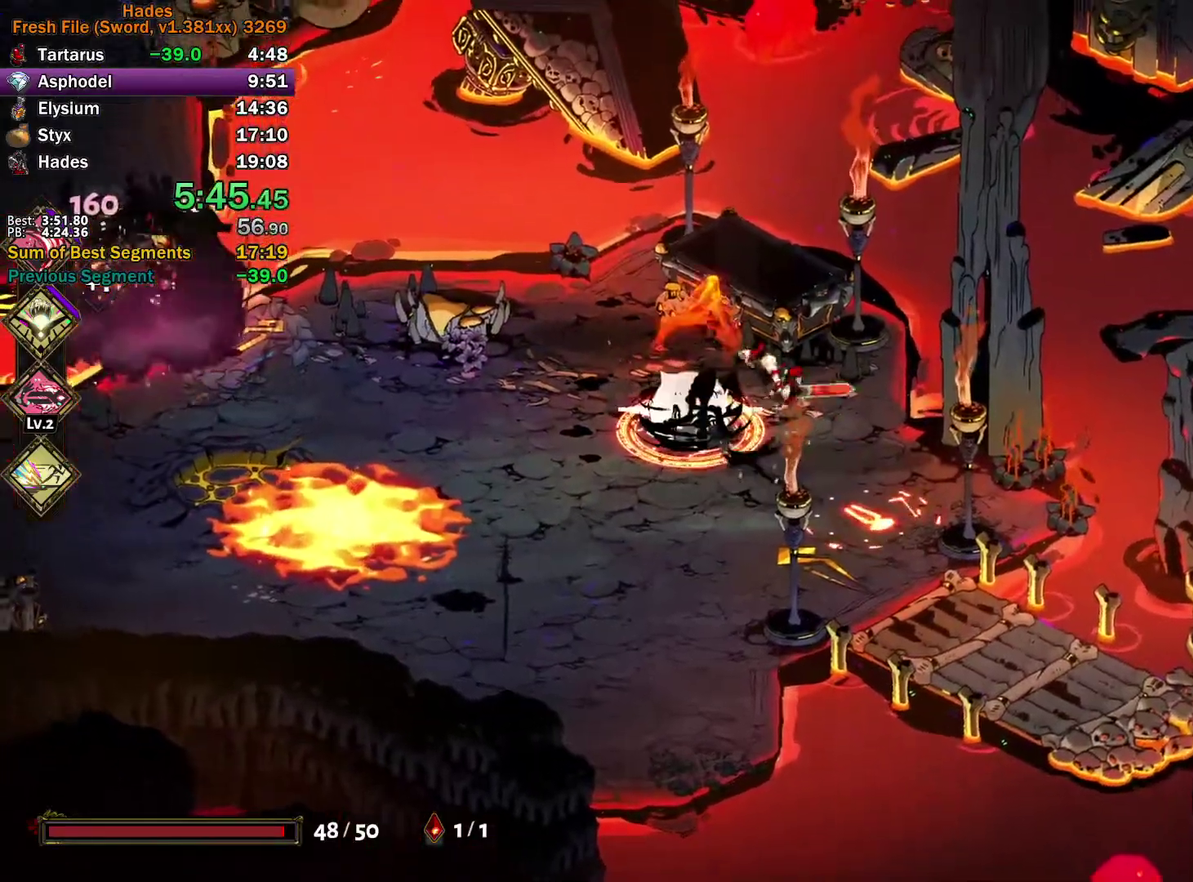
{"buttons": ["A", "X"], "left_stick": "up-left", "right_stick": "center", "events": [[83, "Y", "up"], [100, "left_stick", "left"], [183, "A", "down"], [183, "X", "down"], [233, "X", "up"], [283, "A", "up"], [317, "A", "down"], [333, "X", "down"], [417, "X", "up"], [467, "left_stick", "up-left"], [483, "X", "down"]]}
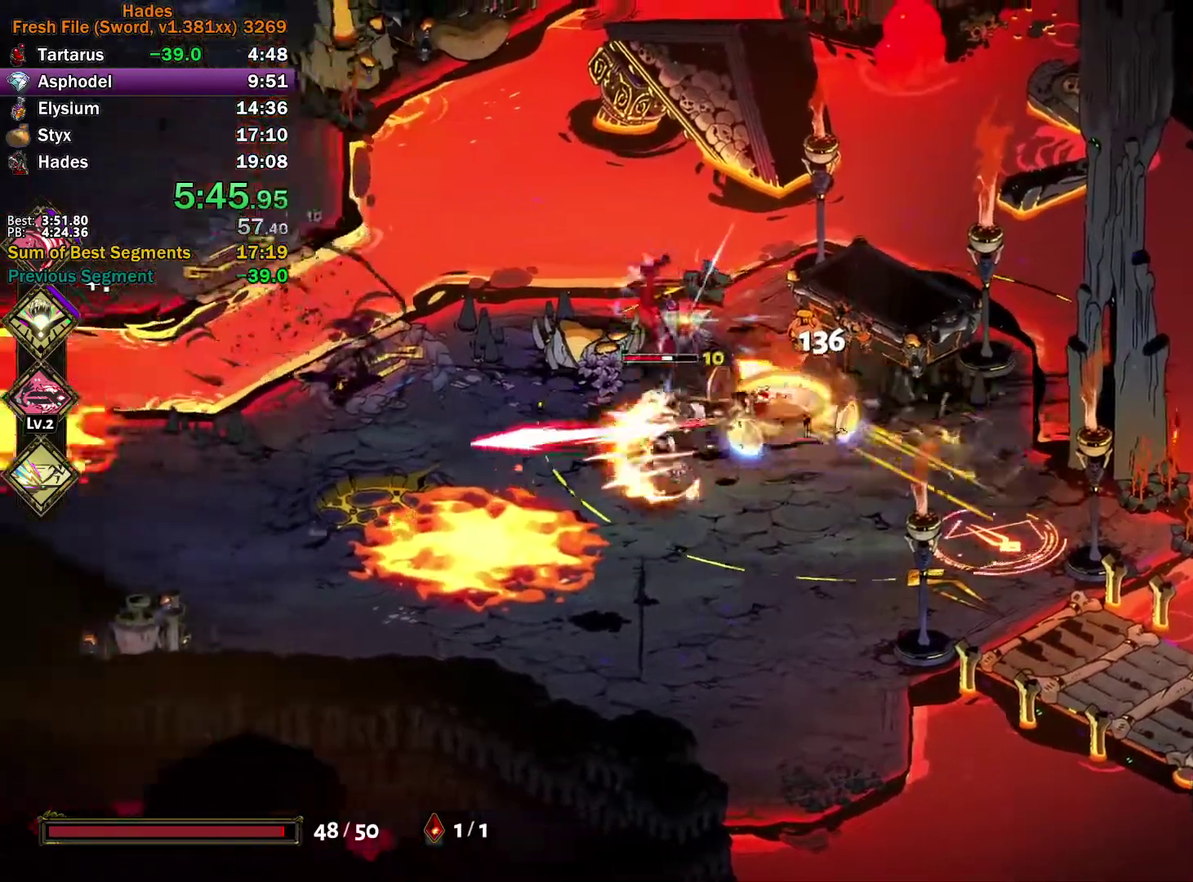
{"buttons": ["Y"], "left_stick": "down-left", "right_stick": "center", "events": [[17, "left_stick", "up"], [67, "left_stick", "up-left"], [133, "A", "up"], [133, "X", "up"], [133, "left_stick", "left"], [217, "Y", "down"], [450, "left_stick", "down-left"]]}
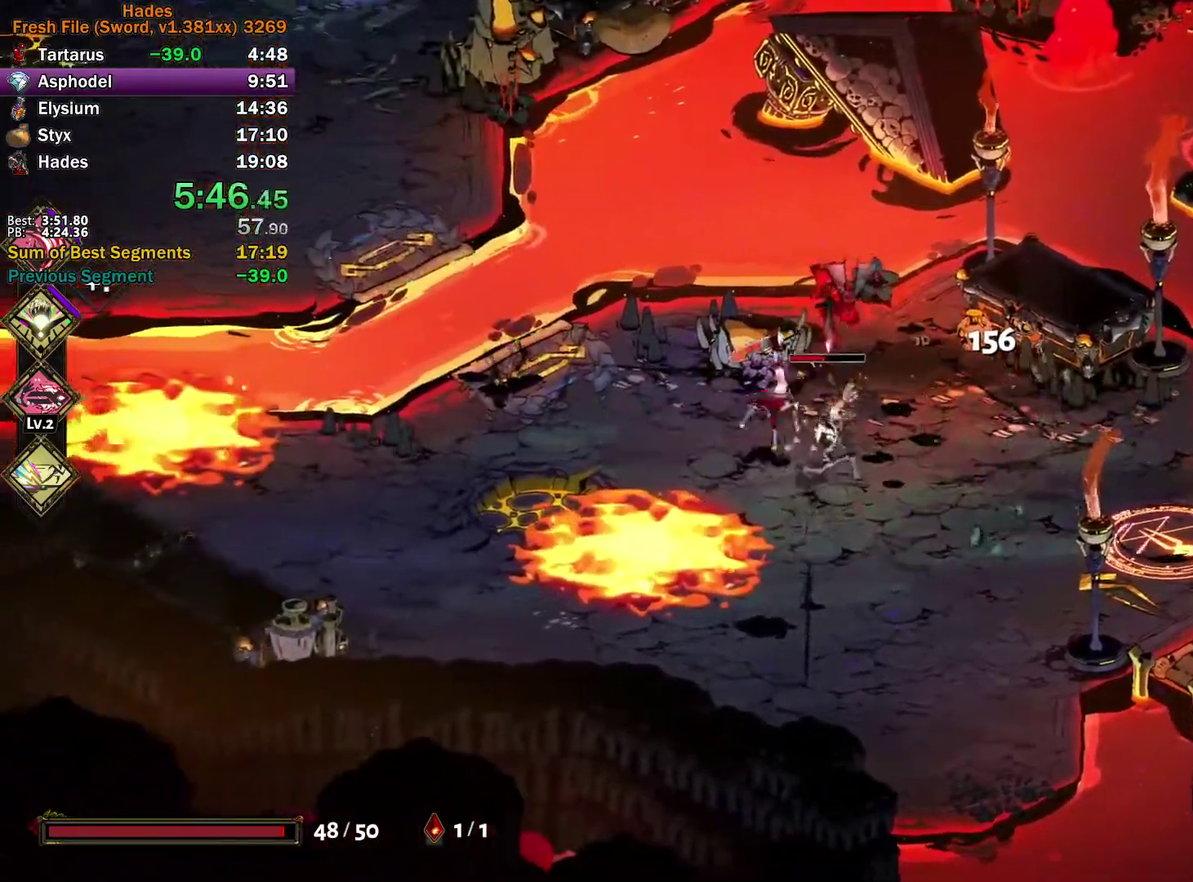
{"buttons": ["A", "X"], "left_stick": "right", "right_stick": "center", "events": [[33, "Y", "up"], [50, "left_stick", "down-right"], [117, "A", "down"], [117, "X", "down"], [217, "X", "up"], [283, "X", "down"], [350, "X", "up"], [417, "X", "down"], [433, "left_stick", "right"]]}
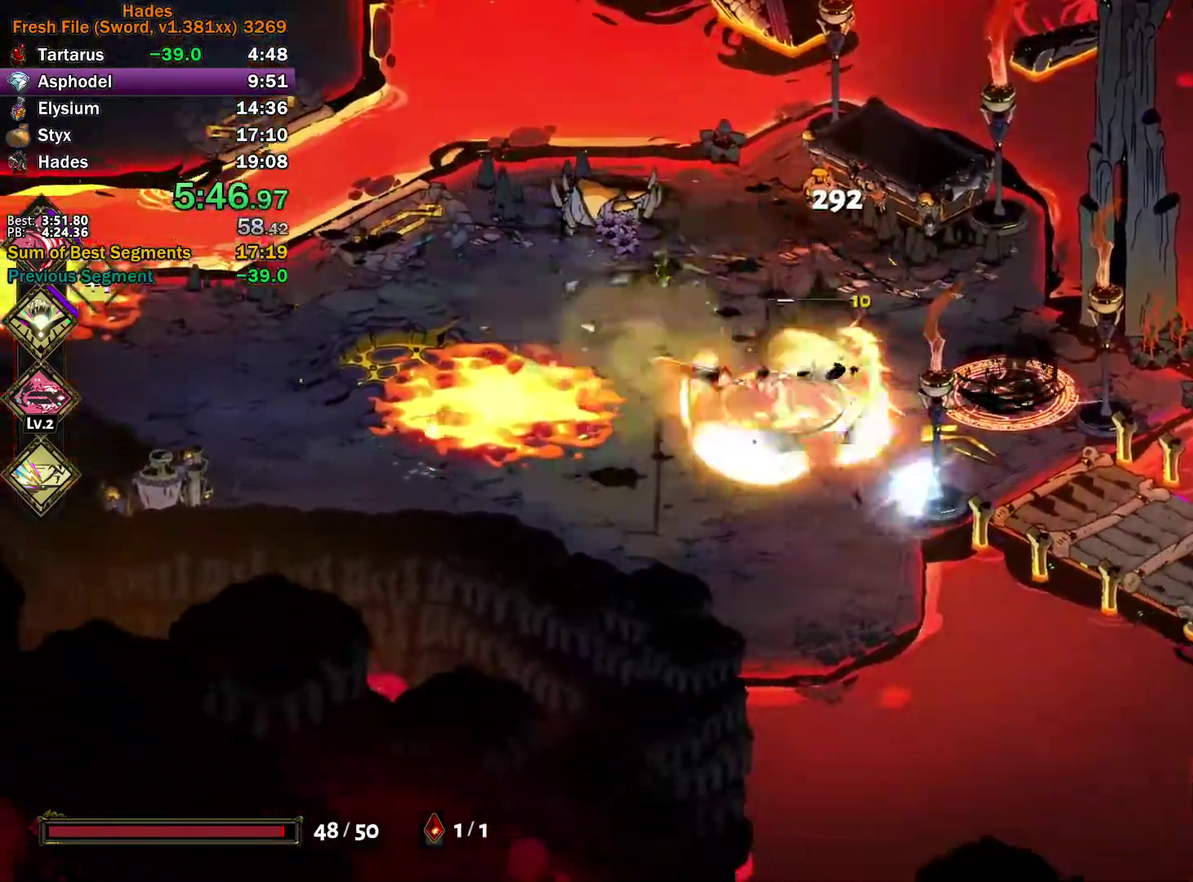
{"buttons": [], "left_stick": "right", "right_stick": "center", "events": [[50, "X", "up"], [67, "A", "up"], [150, "Y", "down"], [450, "Y", "up"]]}
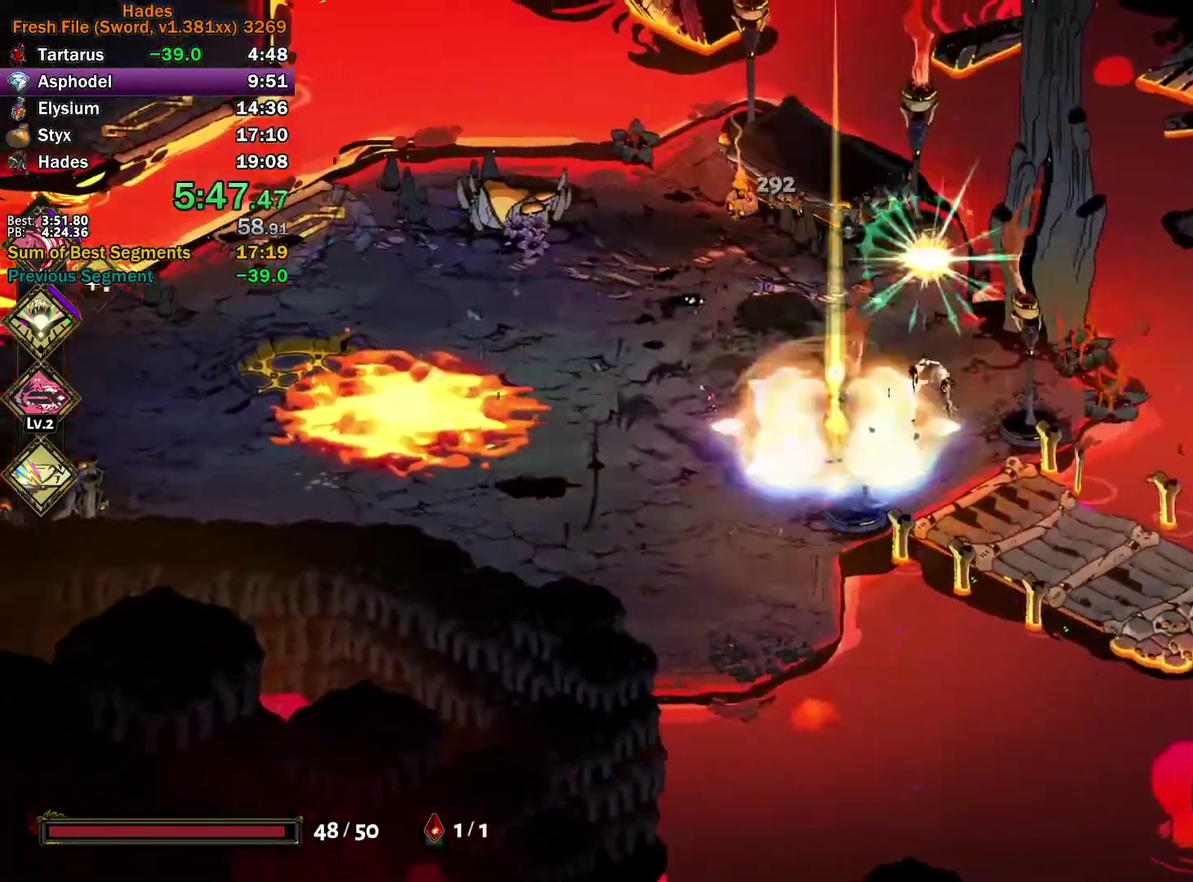
{"buttons": [], "left_stick": "right", "right_stick": "center", "events": [[33, "A", "down"], [33, "X", "down"], [100, "X", "up"], [133, "A", "up"], [183, "A", "down"], [200, "X", "down"], [283, "X", "up"], [350, "X", "down"], [500, "A", "up"], [500, "X", "up"]]}
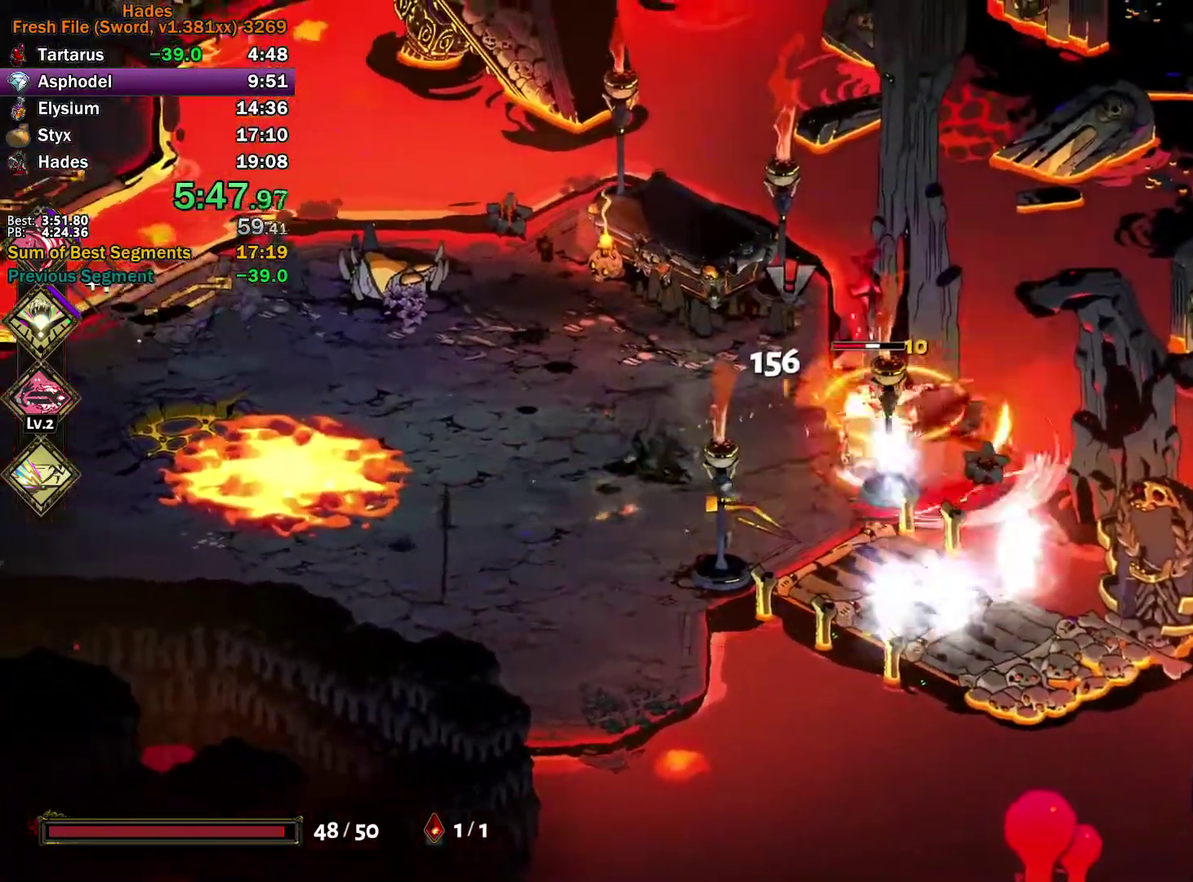
{"buttons": ["A", "X"], "left_stick": "left", "right_stick": "center", "events": [[33, "left_stick", "down-right"], [83, "Y", "down"], [117, "left_stick", "right"], [233, "left_stick", "down-right"], [300, "left_stick", "down"], [350, "left_stick", "down-left"], [400, "Y", "up"], [433, "left_stick", "left"], [483, "A", "down"], [483, "X", "down"]]}
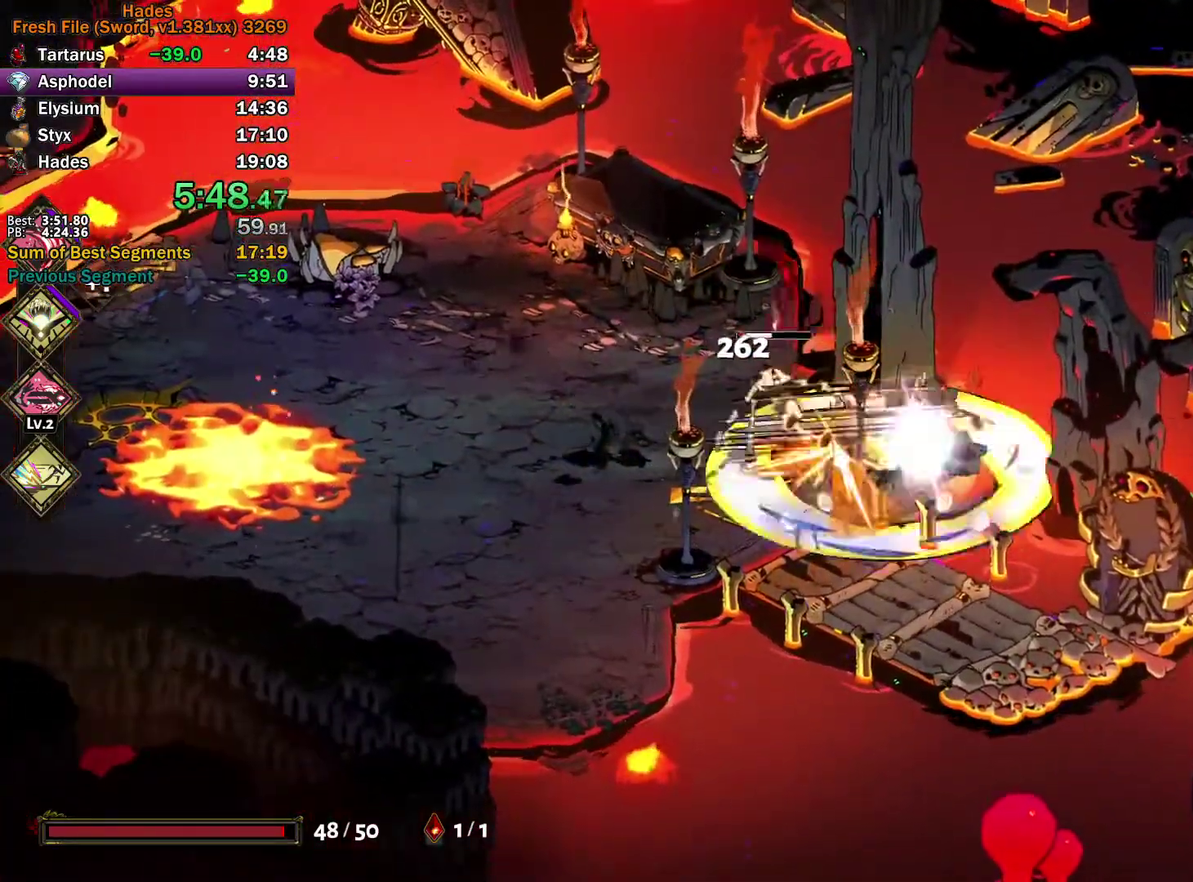
{"buttons": [], "left_stick": "left", "right_stick": "center", "events": [[50, "X", "up"], [83, "A", "up"], [133, "A", "down"], [150, "X", "down"], [217, "X", "up"], [283, "X", "down"], [450, "A", "up"], [450, "X", "up"]]}
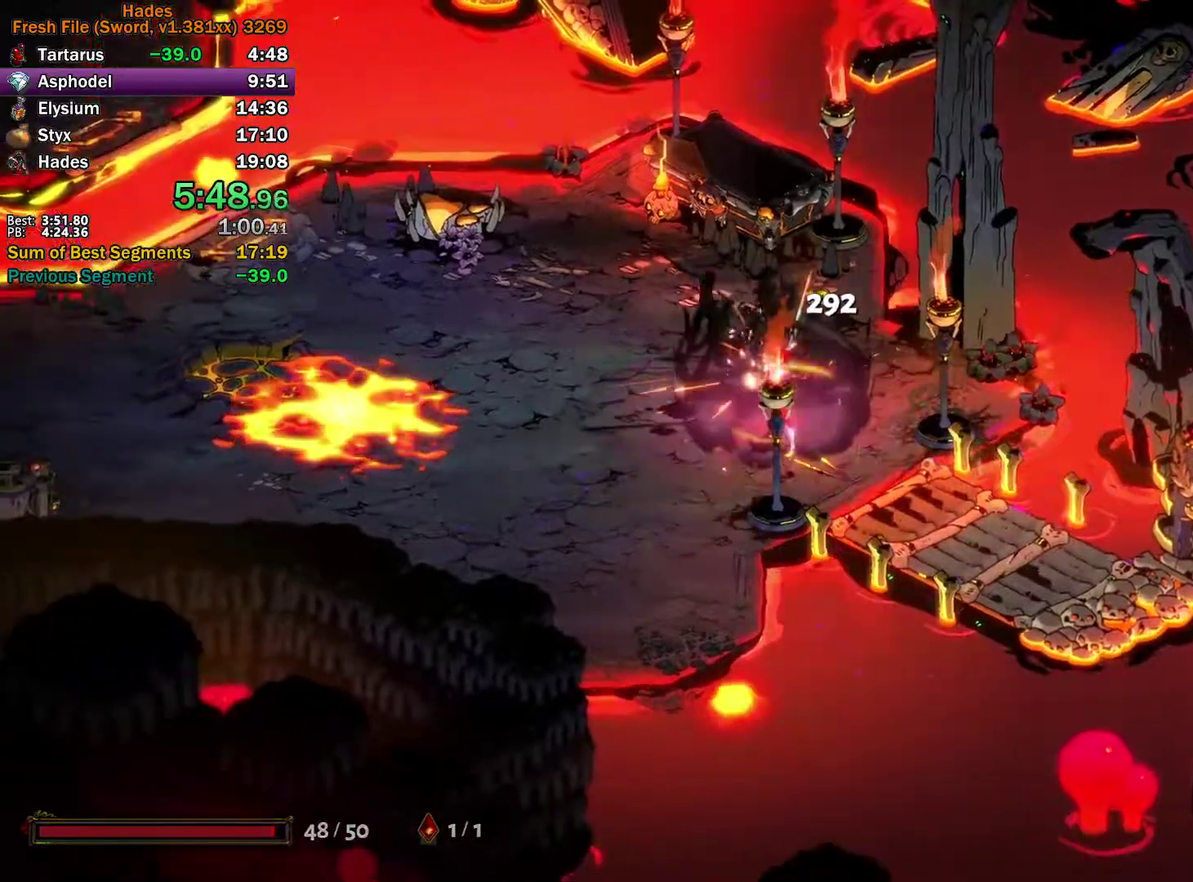
{"buttons": [], "left_stick": "down-left", "right_stick": "center", "events": [[217, "left_stick", "center"], [450, "left_stick", "down-left"]]}
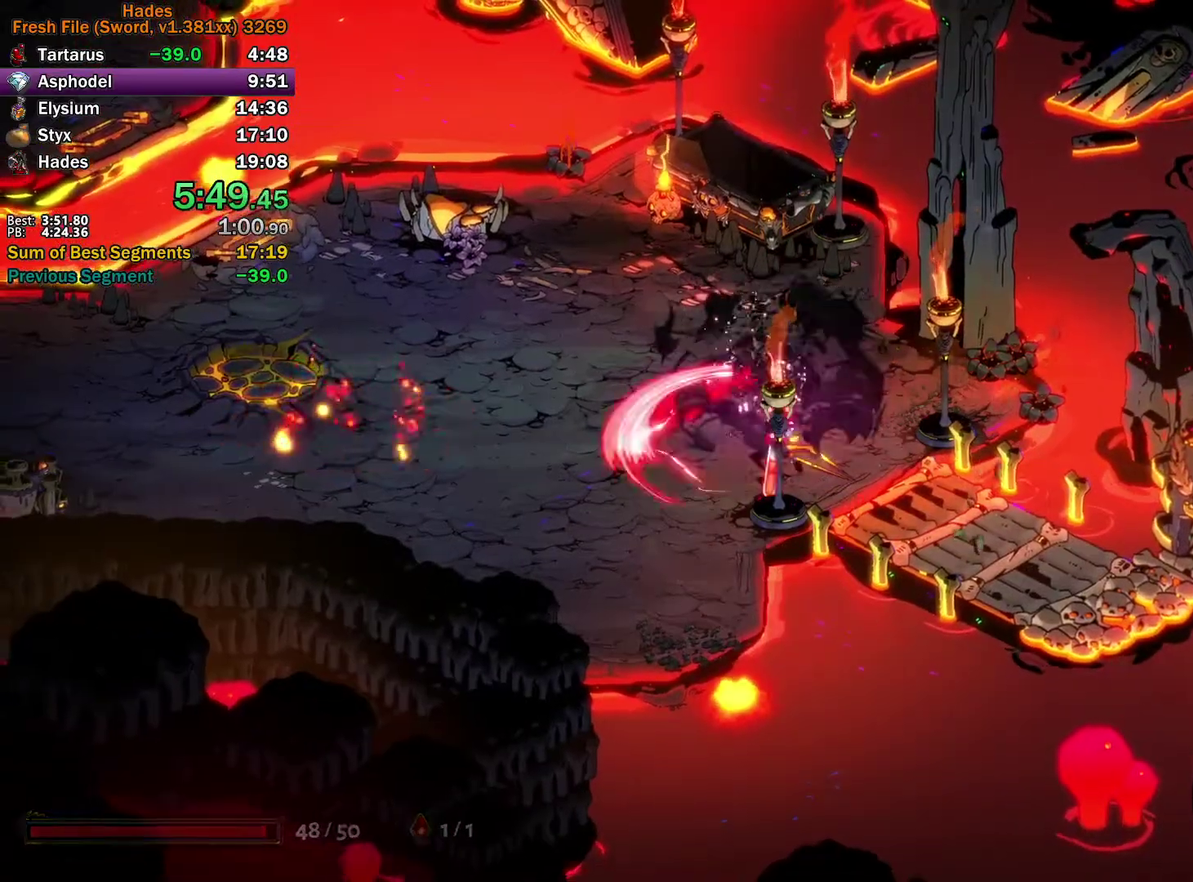
{"buttons": ["R1"], "left_stick": "center", "right_stick": "center", "events": [[117, "left_stick", "left"], [183, "left_stick", "center"], [300, "left_stick", "up-left"], [350, "R1", "down"], [383, "left_stick", "left"], [433, "R1", "up"], [467, "left_stick", "center"], [483, "R1", "down"]]}
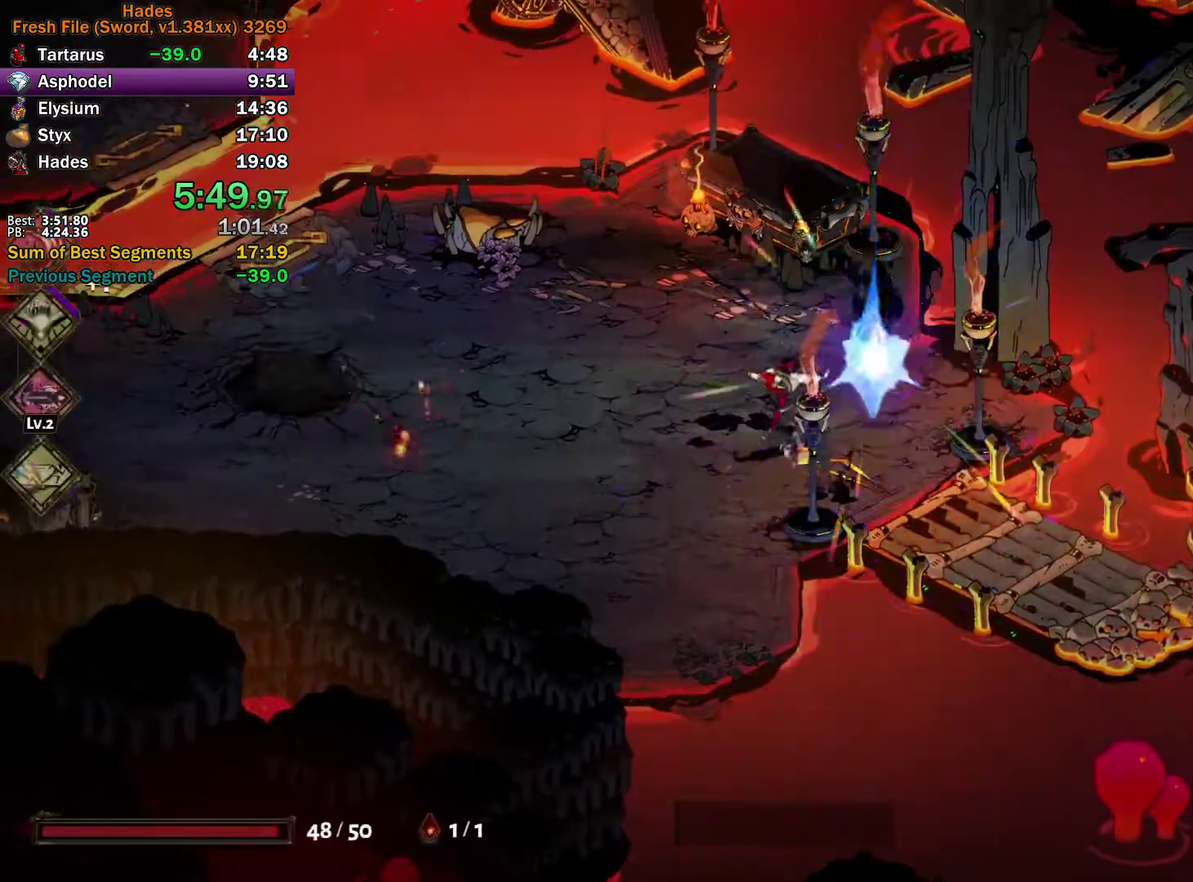
{"buttons": ["A"], "left_stick": "left", "right_stick": "center", "events": [[83, "R1", "up"], [117, "left_stick", "left"], [217, "A", "down"], [317, "A", "up"], [367, "A", "down"], [433, "A", "up"], [483, "A", "down"]]}
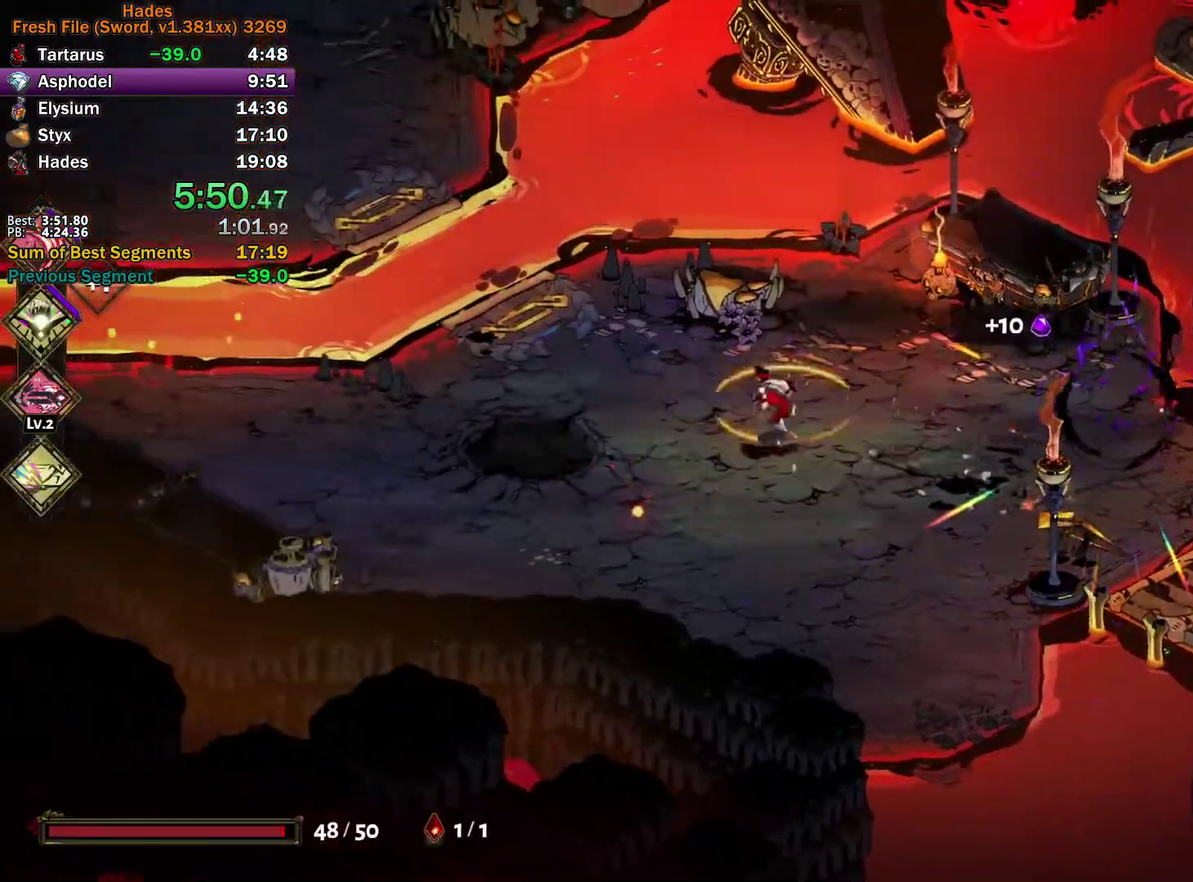
{"buttons": ["A"], "left_stick": "up-left", "right_stick": "center", "events": [[117, "A", "up"], [133, "left_stick", "up-left"], [283, "A", "down"], [367, "A", "up"], [433, "A", "down"]]}
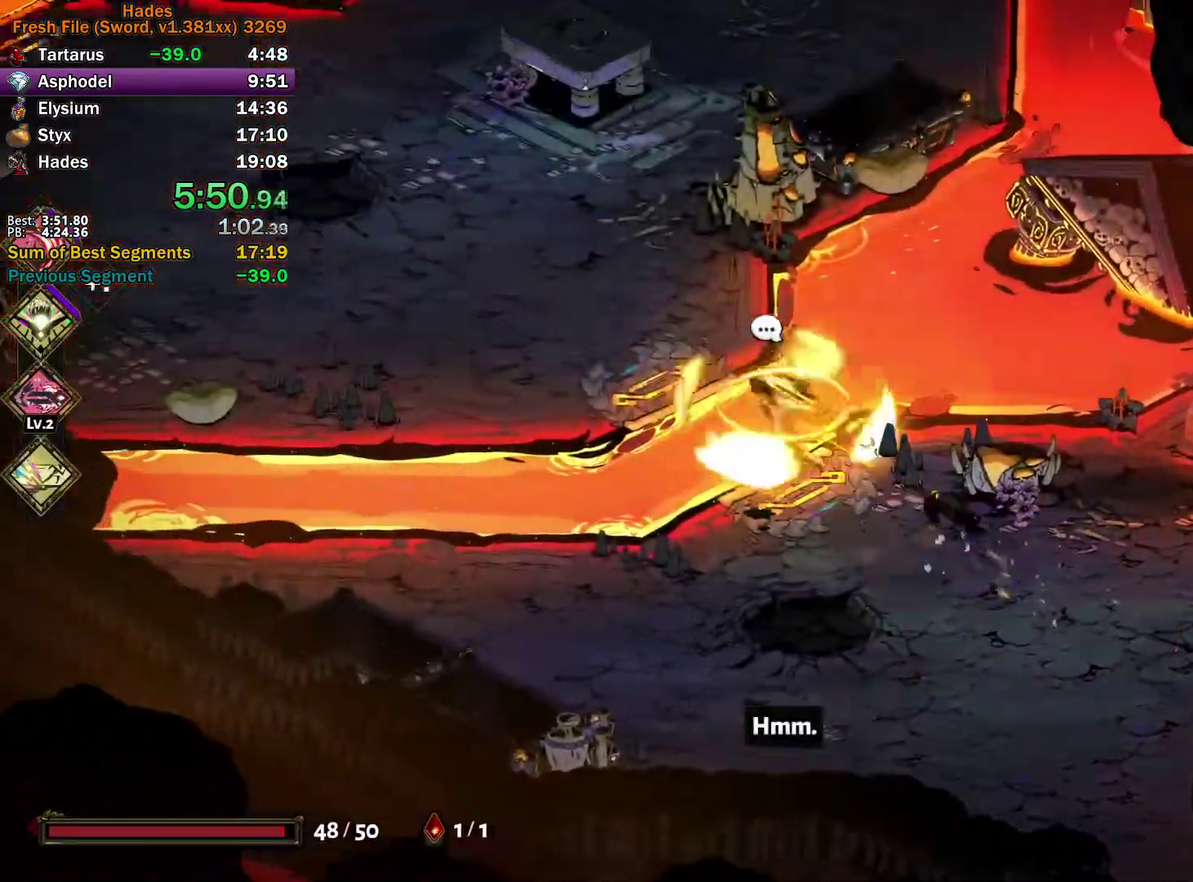
{"buttons": ["A"], "left_stick": "left", "right_stick": "center", "events": [[33, "A", "up"], [83, "A", "down"], [217, "A", "up"], [350, "A", "down"], [400, "A", "up"], [450, "left_stick", "left"], [483, "A", "down"]]}
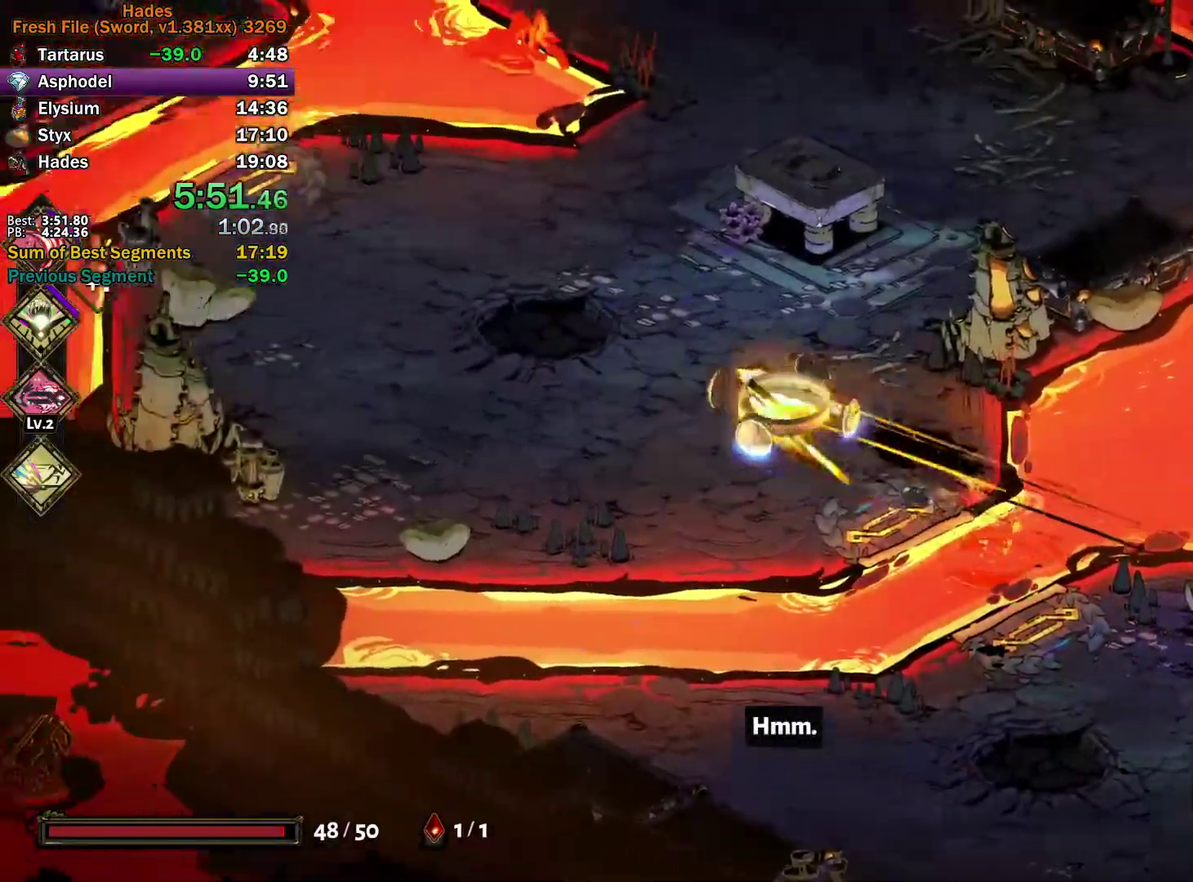
{"buttons": [], "left_stick": "up-left", "right_stick": "center", "events": [[67, "A", "up"], [117, "A", "down"], [250, "A", "up"], [283, "left_stick", "up-left"], [400, "A", "down"], [467, "A", "up"]]}
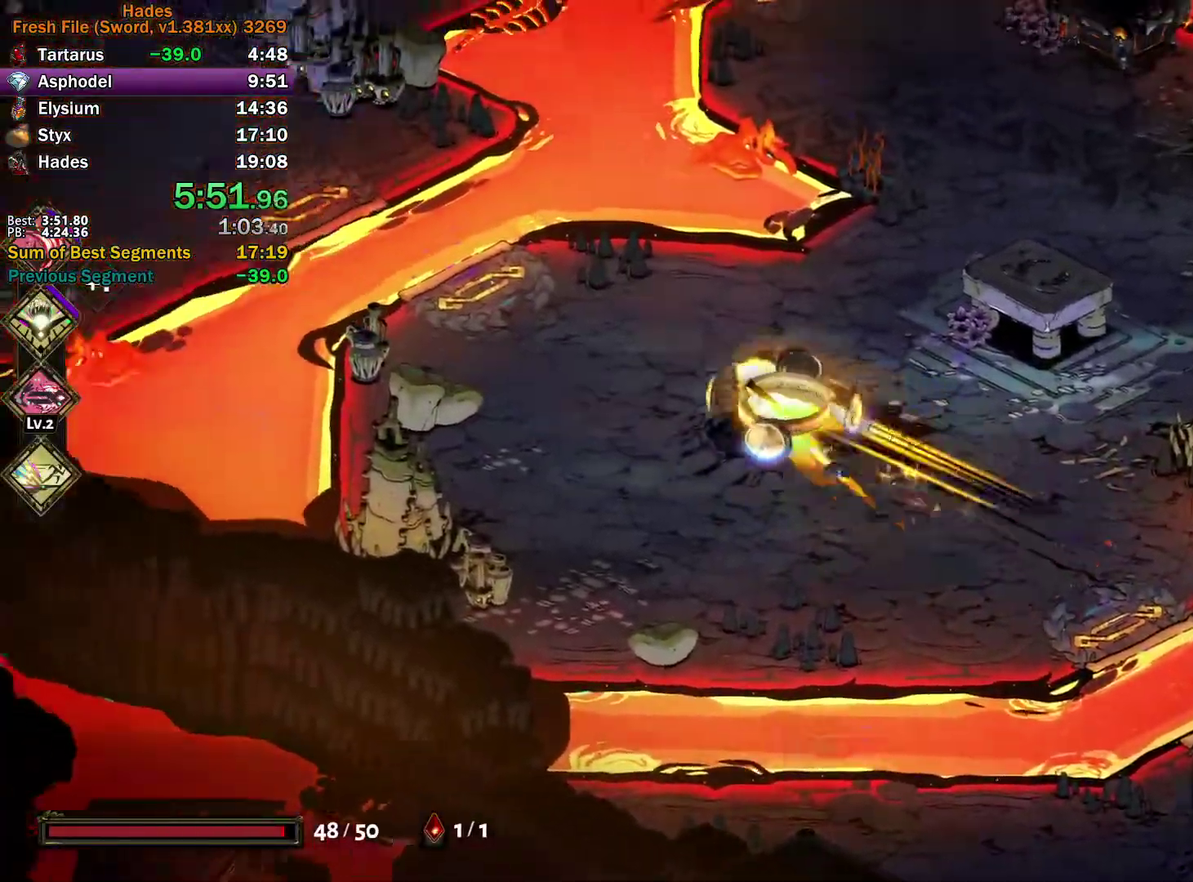
{"buttons": ["A"], "left_stick": "up-left", "right_stick": "center", "events": [[67, "A", "down"], [133, "A", "up"], [200, "A", "down"], [317, "A", "up"], [467, "A", "down"]]}